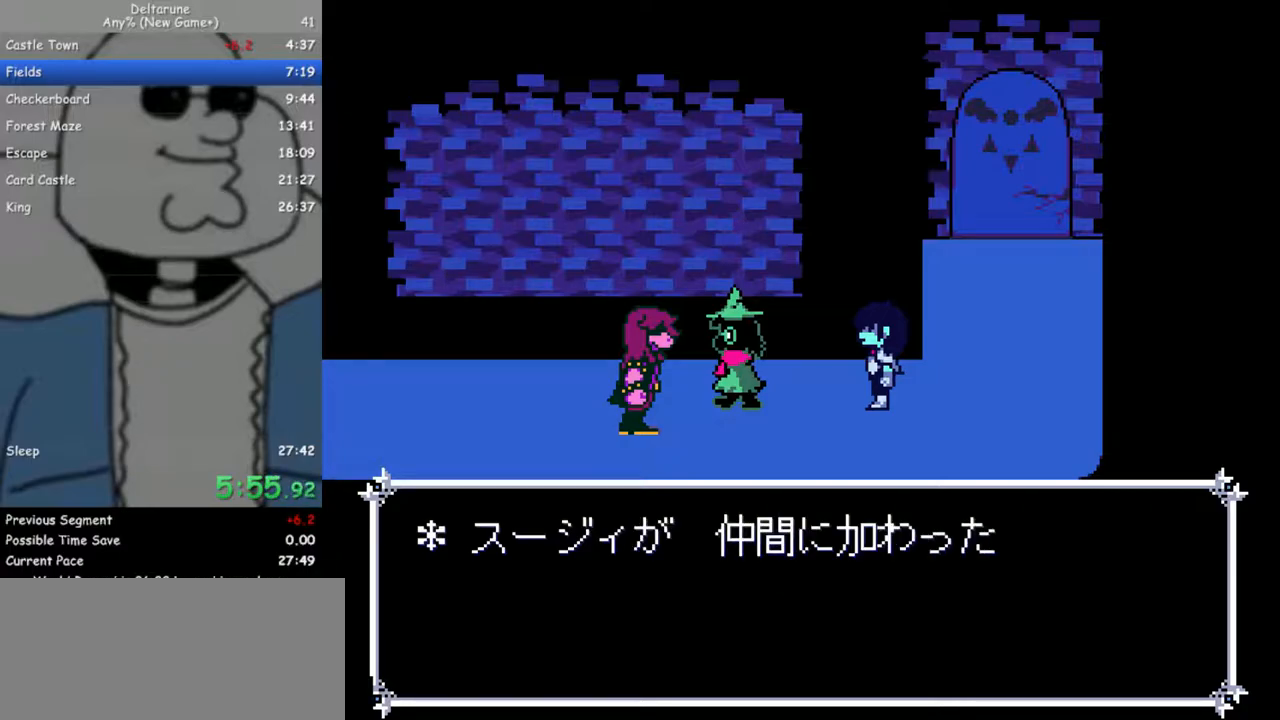
Gameplay with keyboard; each line is a JSON object with the keys held at the frame after it. "events" lists presses ("down") and releases ("up") of "c", "down", "escape", "left", "return", "right", "up", "x" and "z" between this image and that frame as [ms after this image, input, new state], when the widget could be followed in between. No other keys are recorded. Mouse input is not recorded. Not read: ctrl shift.
{"keys": ["left"], "events": [[300, "left", "down"]]}
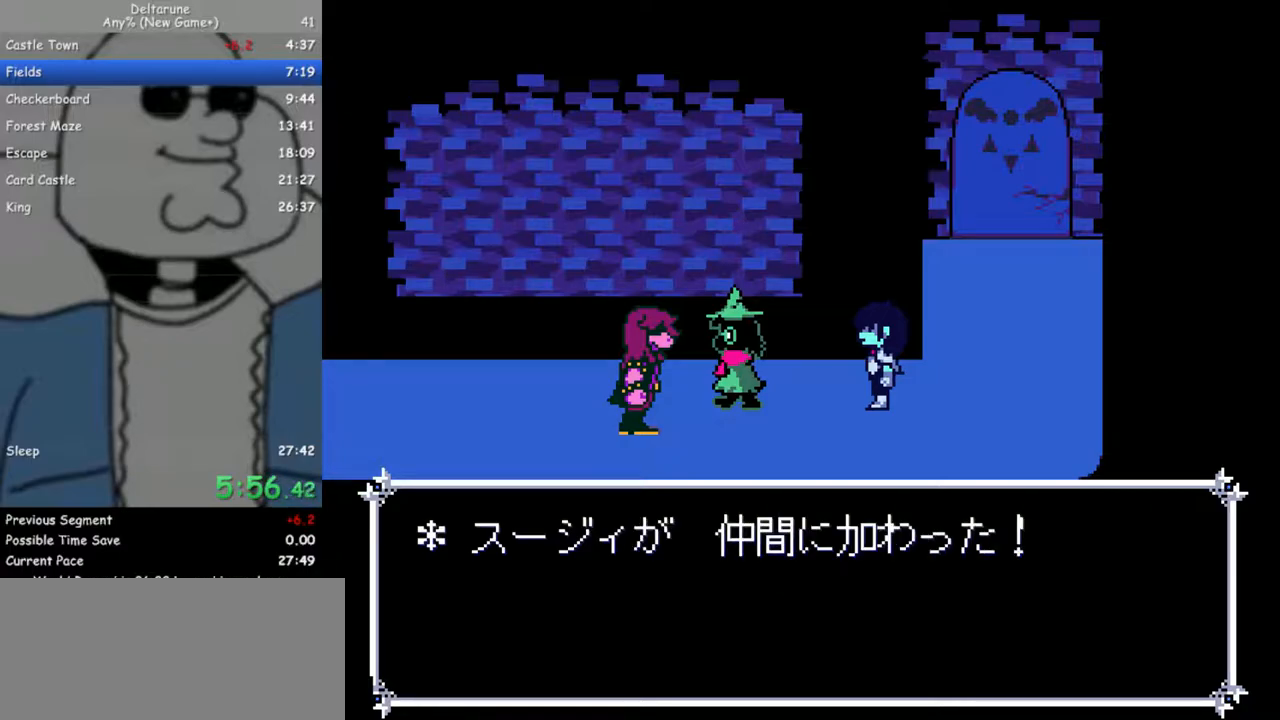
{"keys": ["left"], "events": []}
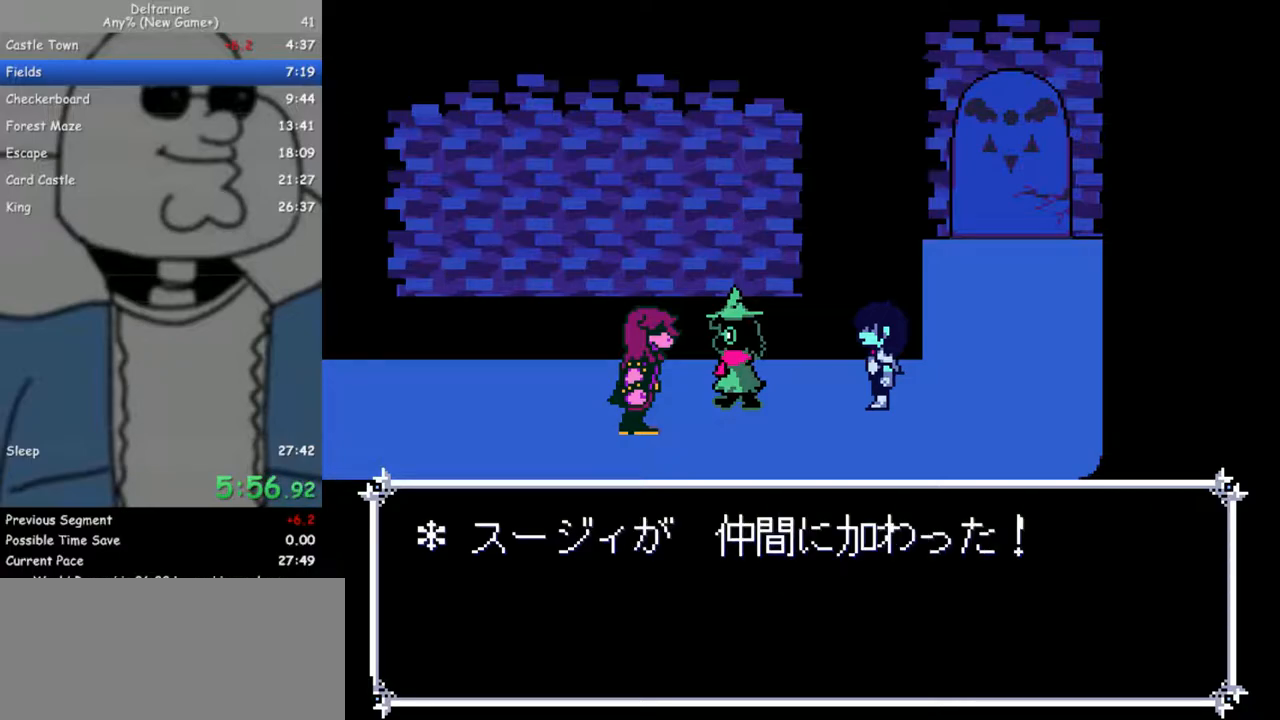
{"keys": ["left", "z"], "events": [[483, "z", "down"]]}
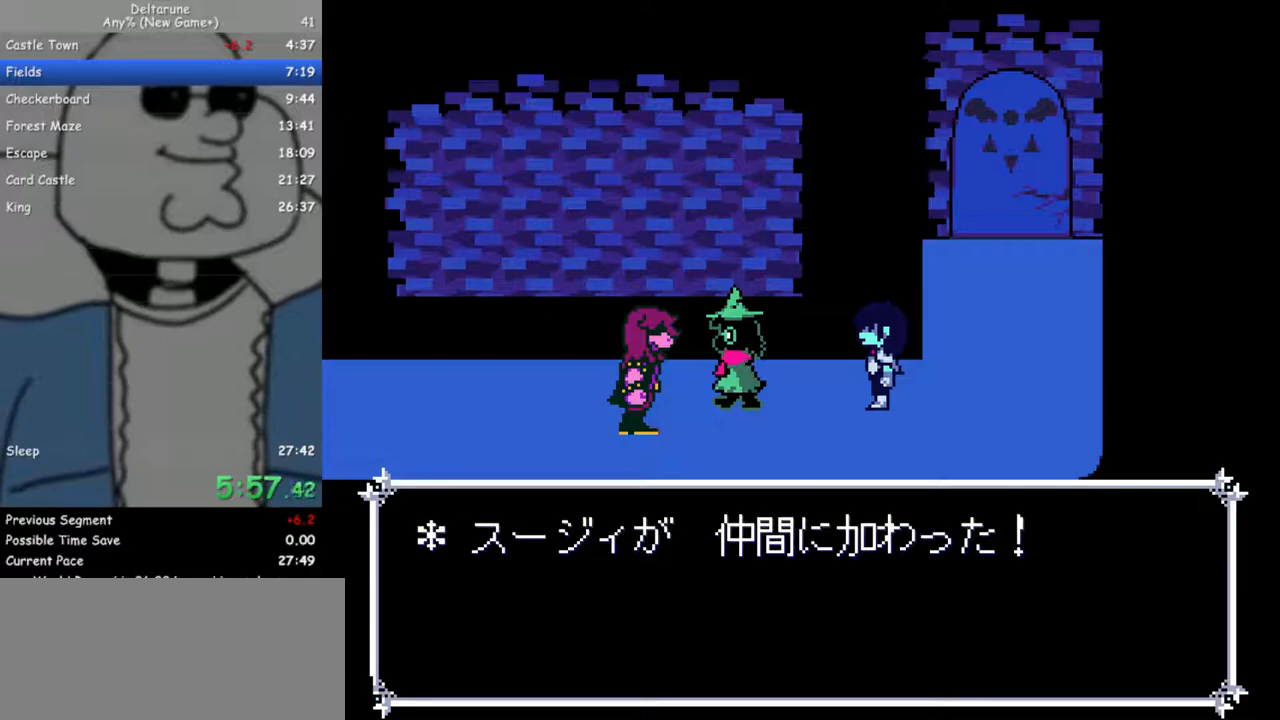
{"keys": ["left", "return", "z"], "events": [[17, "return", "down"], [67, "return", "up"], [67, "z", "up"], [167, "return", "down"], [167, "z", "down"], [217, "z", "up"], [250, "return", "up"], [300, "z", "down"], [350, "return", "down"], [400, "return", "up"], [400, "z", "up"], [483, "return", "down"], [483, "z", "down"]]}
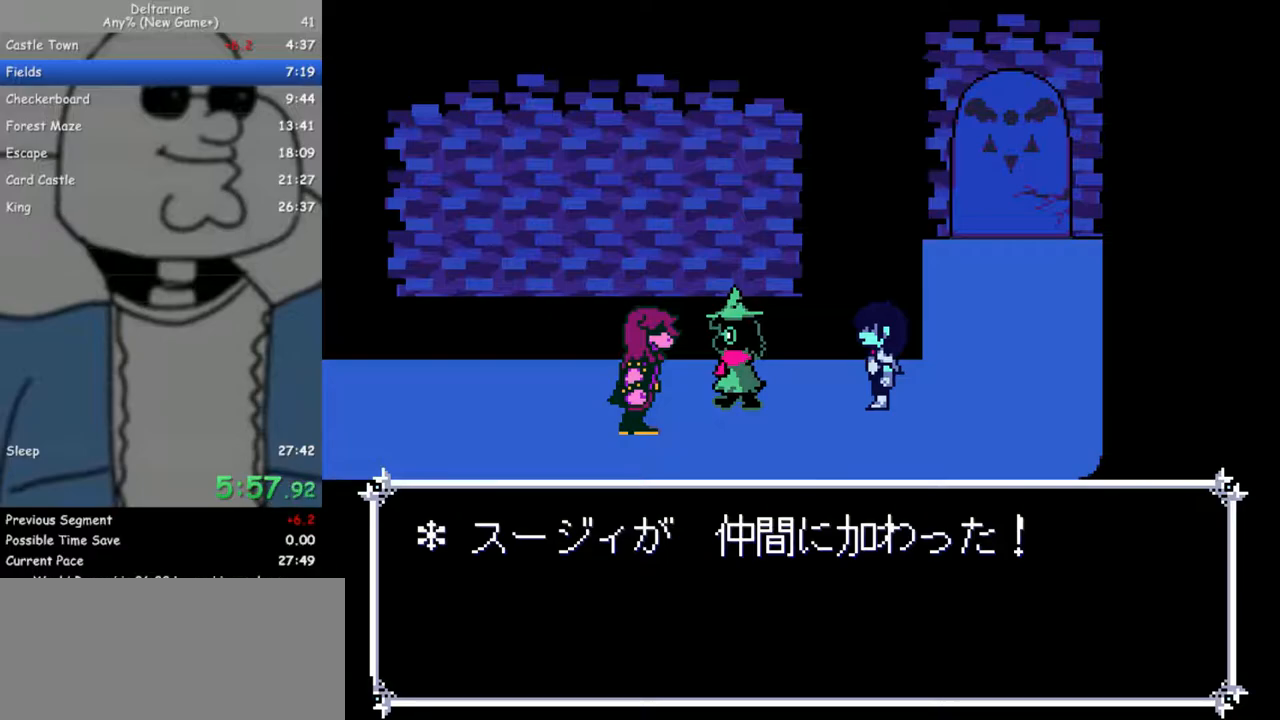
{"keys": ["left", "return", "z"], "events": [[33, "return", "up"], [33, "z", "up"], [133, "return", "down"], [183, "z", "down"], [217, "return", "up"], [217, "z", "up"], [317, "return", "down"], [317, "z", "down"], [367, "return", "up"], [417, "z", "up"], [467, "return", "down"], [500, "z", "down"]]}
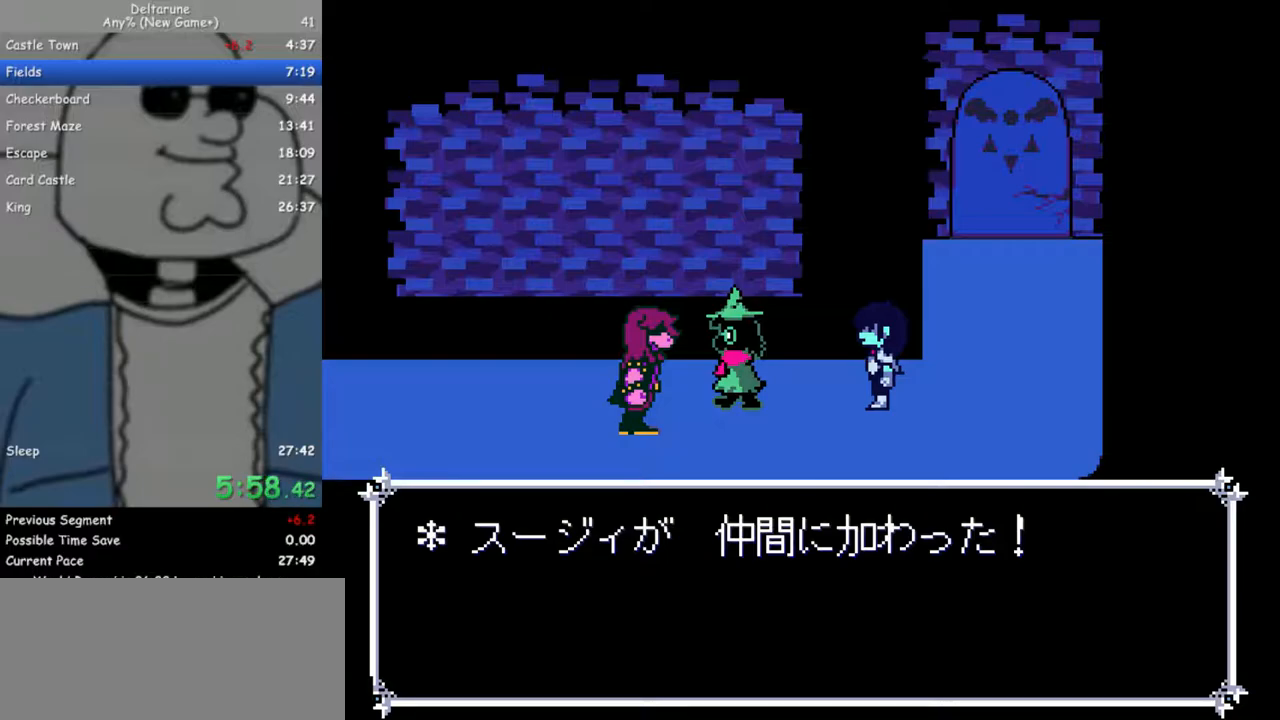
{"keys": ["left", "return"], "events": [[50, "return", "up"], [50, "z", "up"], [150, "return", "down"], [150, "z", "down"], [233, "return", "up"], [233, "z", "up"], [333, "return", "down"], [333, "z", "down"], [383, "return", "up"], [433, "z", "up"], [467, "return", "down"]]}
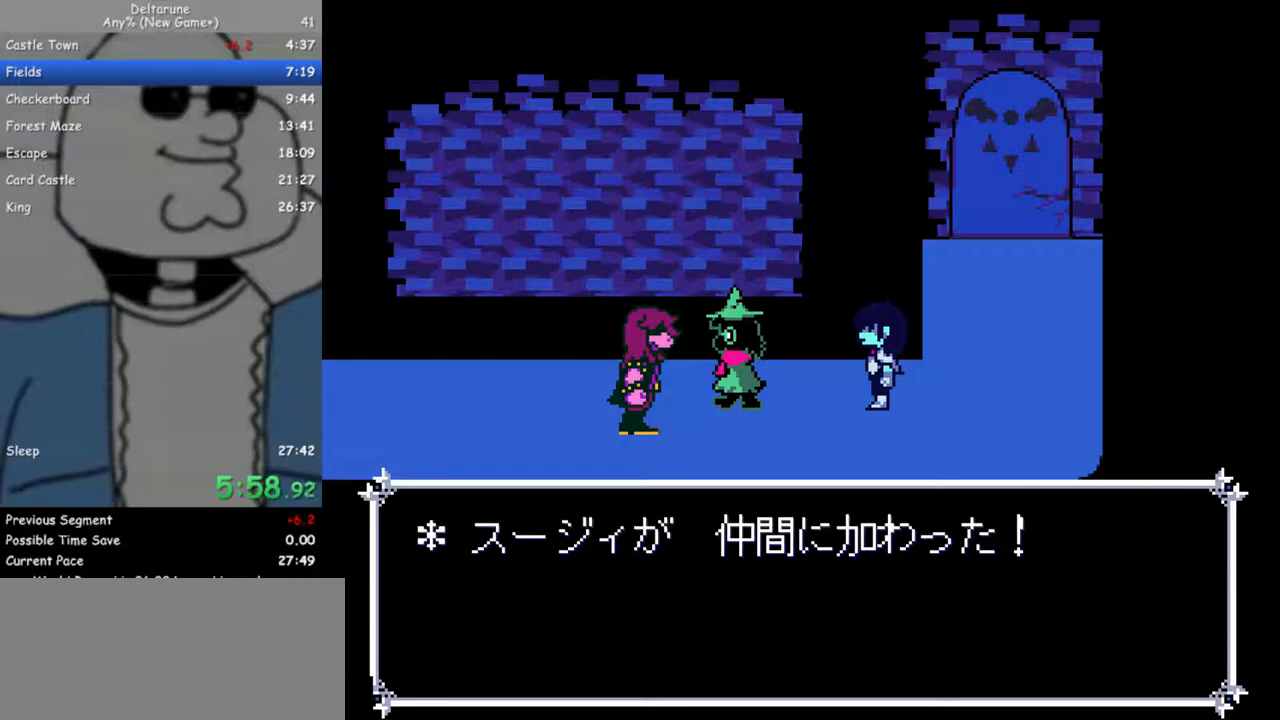
{"keys": ["left", "return", "z"], "events": [[17, "z", "down"], [67, "return", "up"], [67, "z", "up"], [117, "return", "down"], [167, "z", "down"], [200, "return", "up"], [250, "z", "up"], [300, "return", "down"], [350, "z", "down"], [400, "return", "up"], [400, "z", "up"], [433, "return", "down"], [483, "z", "down"]]}
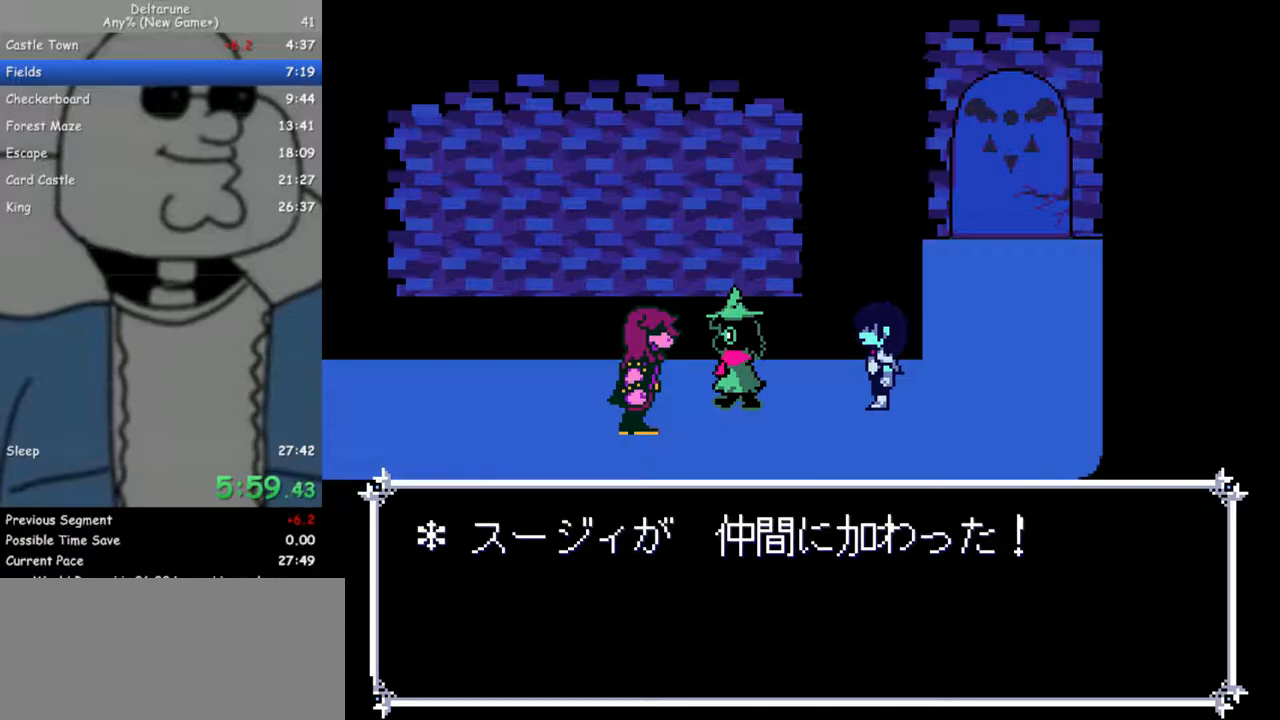
{"keys": ["left", "z"], "events": [[33, "return", "up"], [83, "return", "down"], [83, "z", "up"], [183, "return", "up"], [183, "z", "down"], [217, "z", "up"], [267, "return", "down"], [317, "return", "up"], [317, "z", "down"], [417, "return", "down"], [417, "z", "up"], [450, "z", "down"], [500, "return", "up"]]}
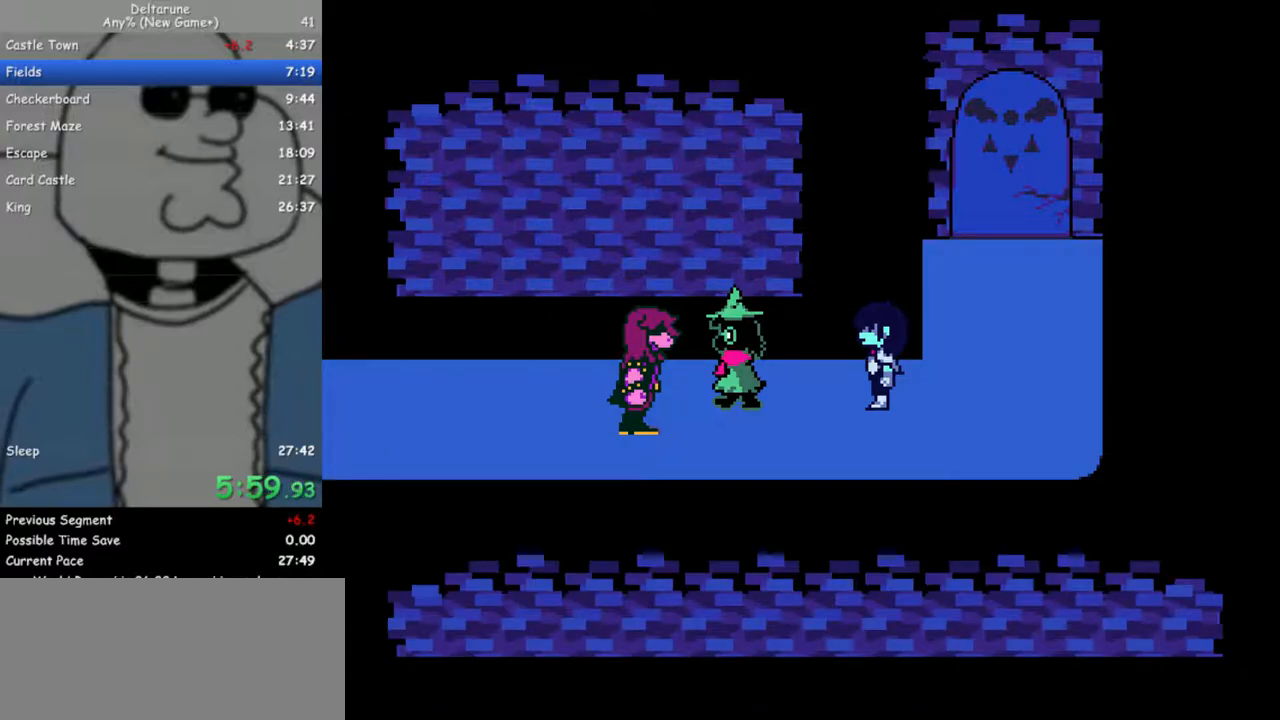
{"keys": ["left", "z"], "events": [[50, "return", "down"], [50, "z", "up"], [150, "return", "up"], [150, "z", "down"], [183, "return", "down"], [233, "z", "up"], [283, "return", "up"], [333, "z", "down"], [383, "return", "down"], [417, "z", "up"], [467, "return", "up"], [467, "z", "down"]]}
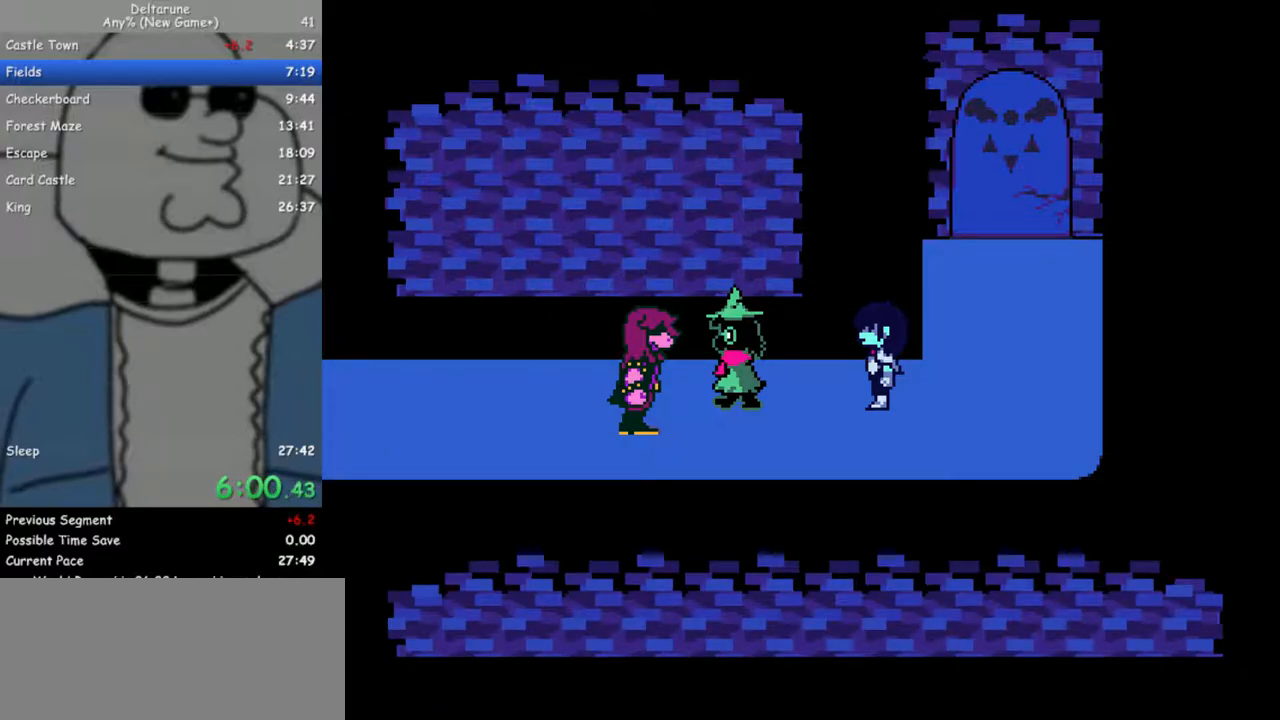
{"keys": ["left", "return", "z"], "events": [[17, "return", "down"], [67, "z", "up"], [117, "return", "up"], [150, "return", "down"], [150, "z", "down"], [250, "return", "up"], [250, "z", "up"], [300, "return", "down"], [350, "z", "down"], [433, "return", "up"], [433, "z", "up"], [483, "return", "down"], [483, "z", "down"]]}
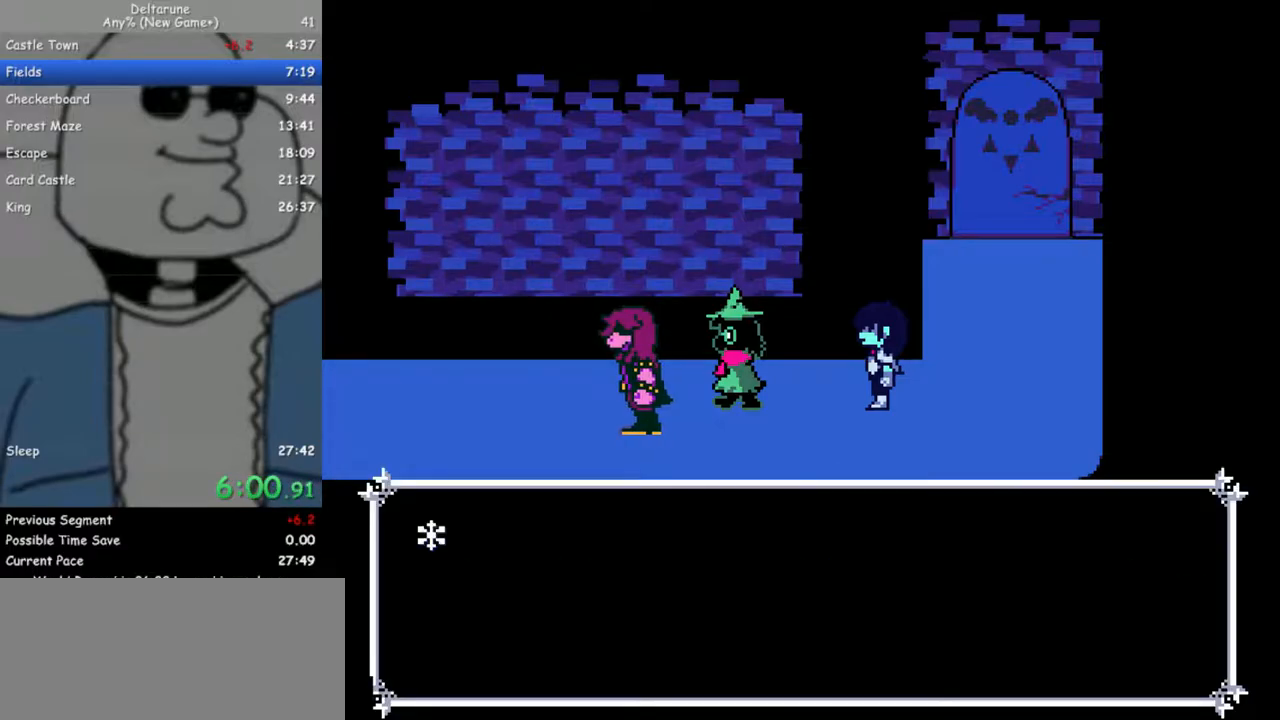
{"keys": ["left"], "events": [[83, "return", "up"], [133, "z", "up"], [167, "return", "down"], [167, "z", "down"], [267, "return", "up"], [317, "z", "up"], [367, "return", "down"], [367, "z", "down"], [450, "return", "up"], [500, "z", "up"]]}
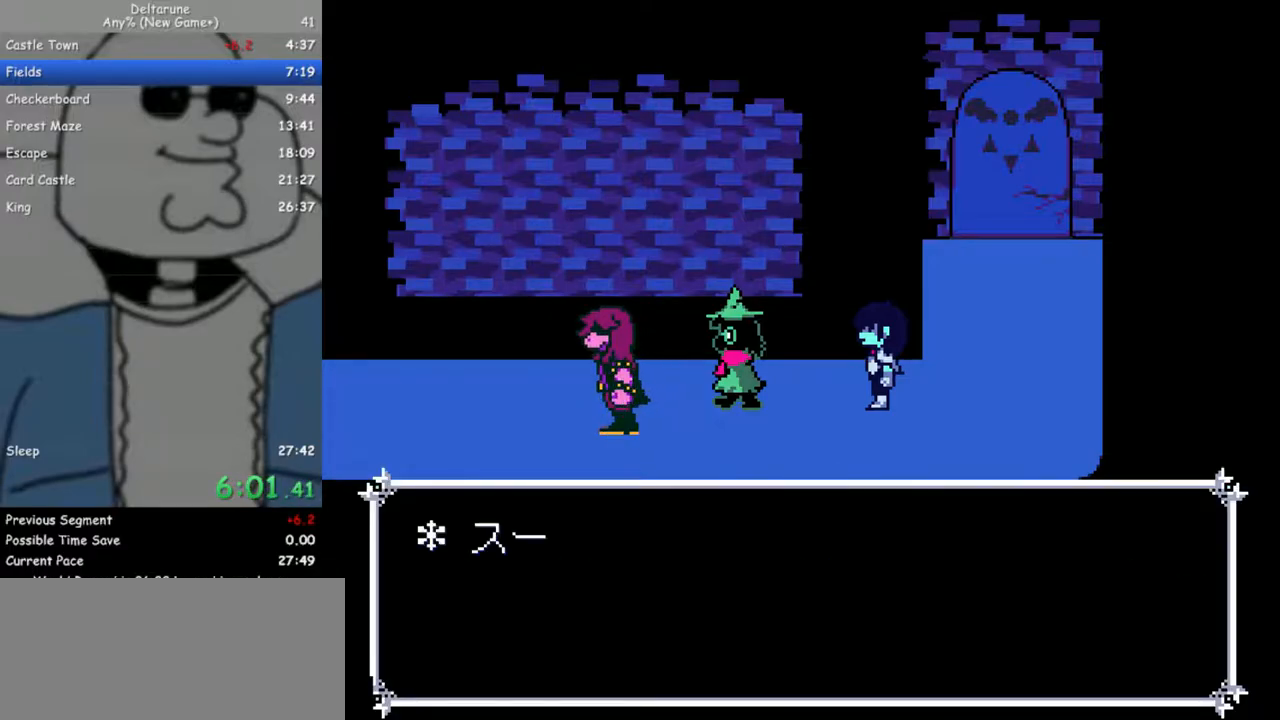
{"keys": ["left"], "events": [[50, "return", "down"], [100, "return", "up"], [100, "z", "down"], [183, "return", "down"], [183, "z", "up"], [283, "return", "up"], [283, "z", "down"], [333, "return", "down"], [417, "return", "up"], [417, "z", "up"]]}
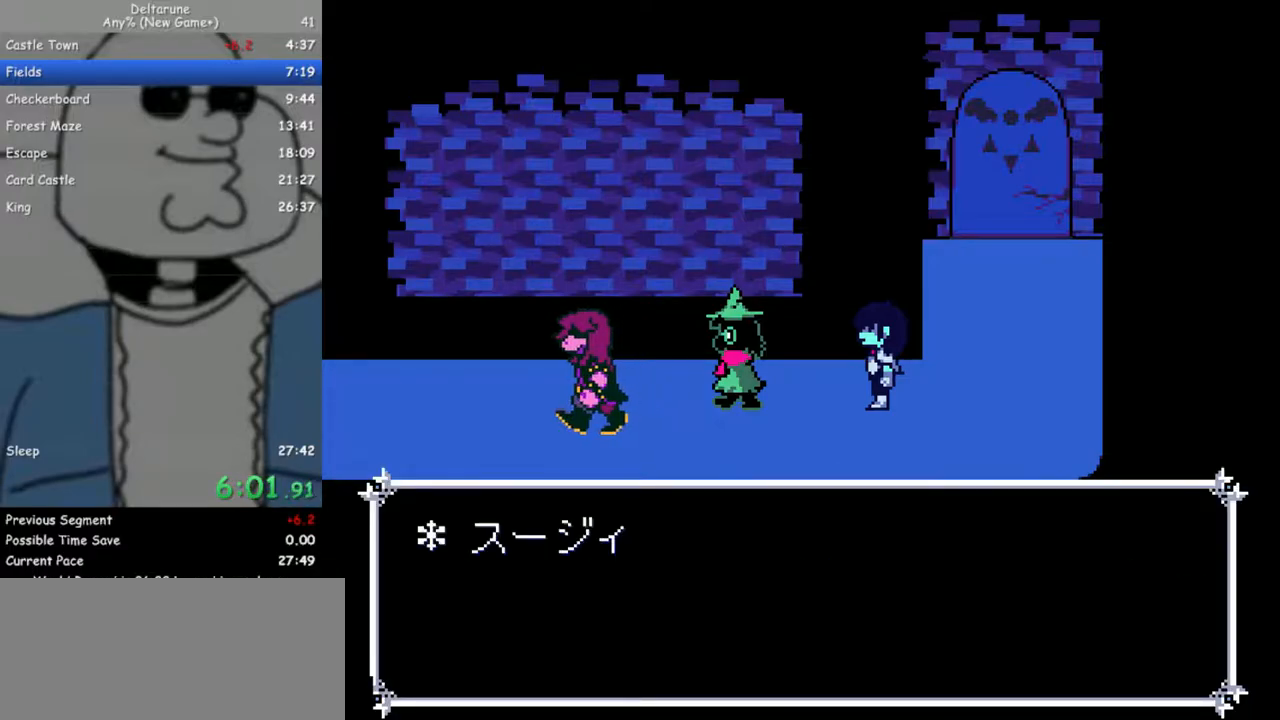
{"keys": ["left", "z"], "events": [[17, "return", "down"], [17, "z", "down"], [117, "return", "up"], [150, "z", "up"], [200, "return", "down"], [300, "return", "up"], [300, "z", "down"], [383, "z", "up"], [433, "return", "down"], [433, "z", "down"], [483, "return", "up"]]}
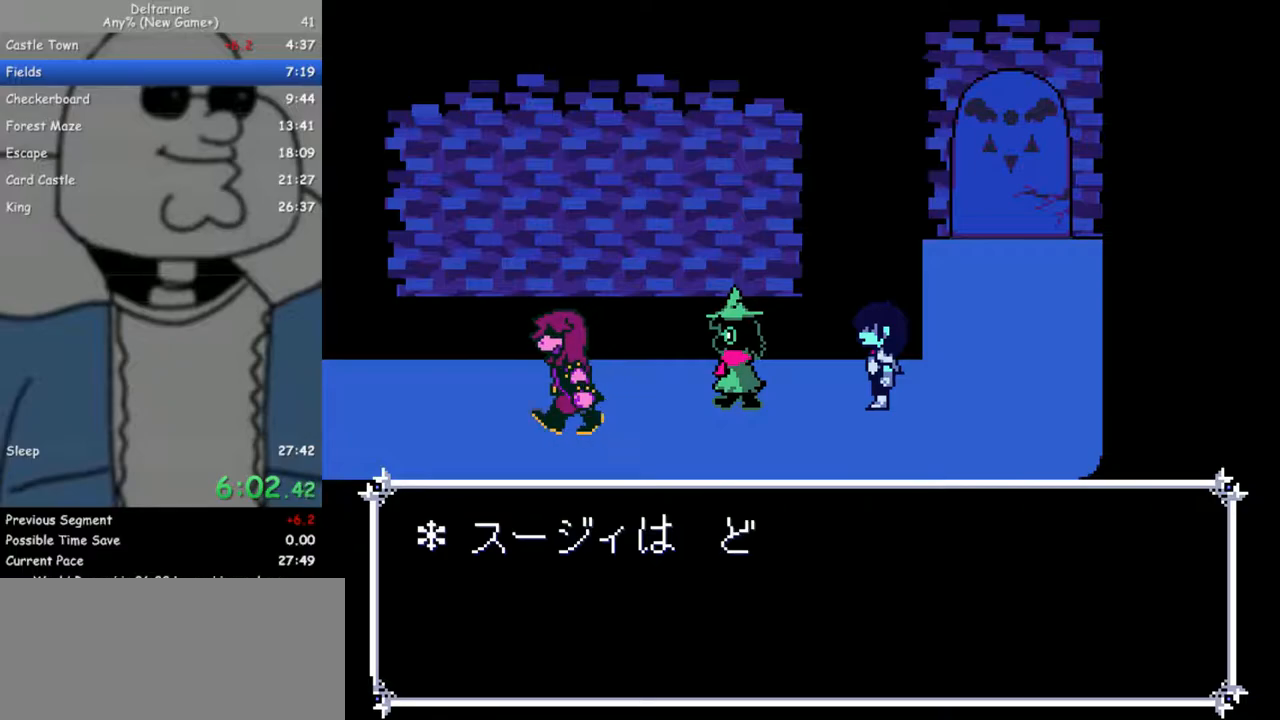
{"keys": ["left"], "events": [[33, "z", "up"], [83, "return", "down"], [117, "z", "down"], [167, "return", "up"], [217, "z", "up"], [267, "return", "down"], [317, "return", "up"], [317, "z", "down"], [400, "return", "down"], [450, "z", "up"], [500, "return", "up"]]}
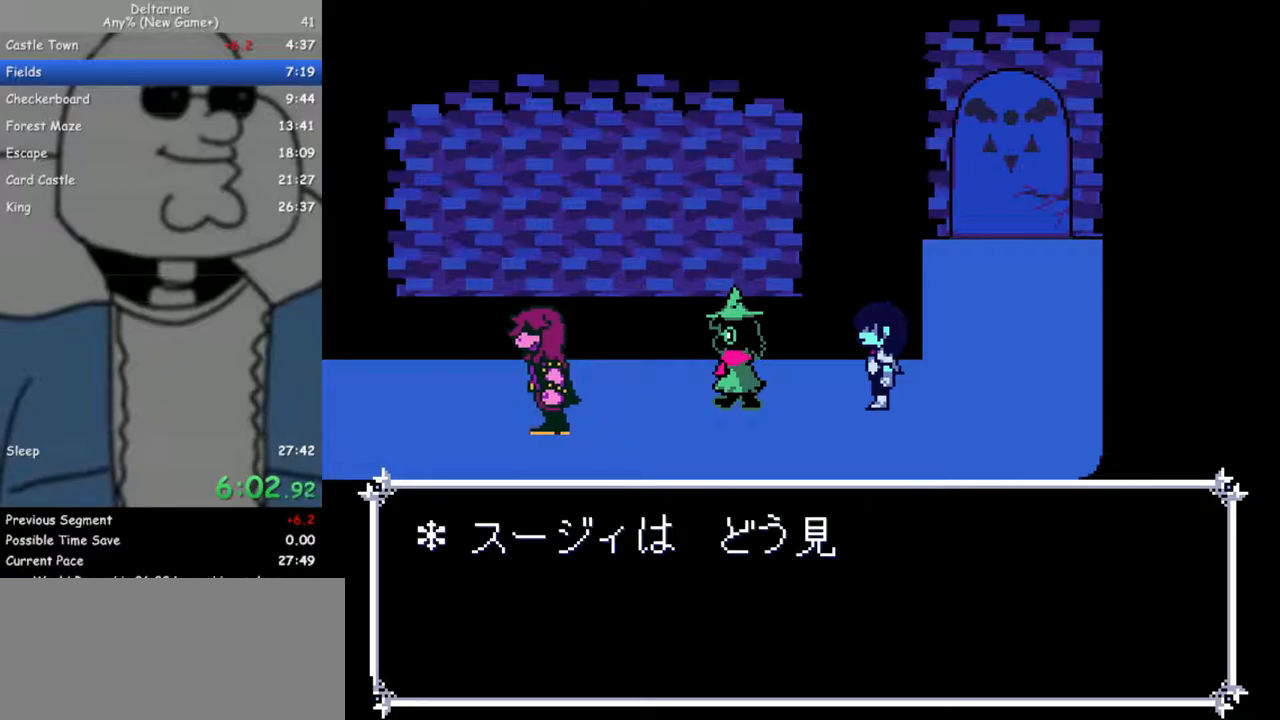
{"keys": ["left", "z"], "events": [[50, "z", "down"], [83, "return", "down"], [133, "z", "up"], [183, "return", "up"], [233, "return", "down"], [233, "z", "down"], [333, "return", "up"], [333, "z", "up"], [417, "return", "down"], [417, "z", "down"], [467, "return", "up"]]}
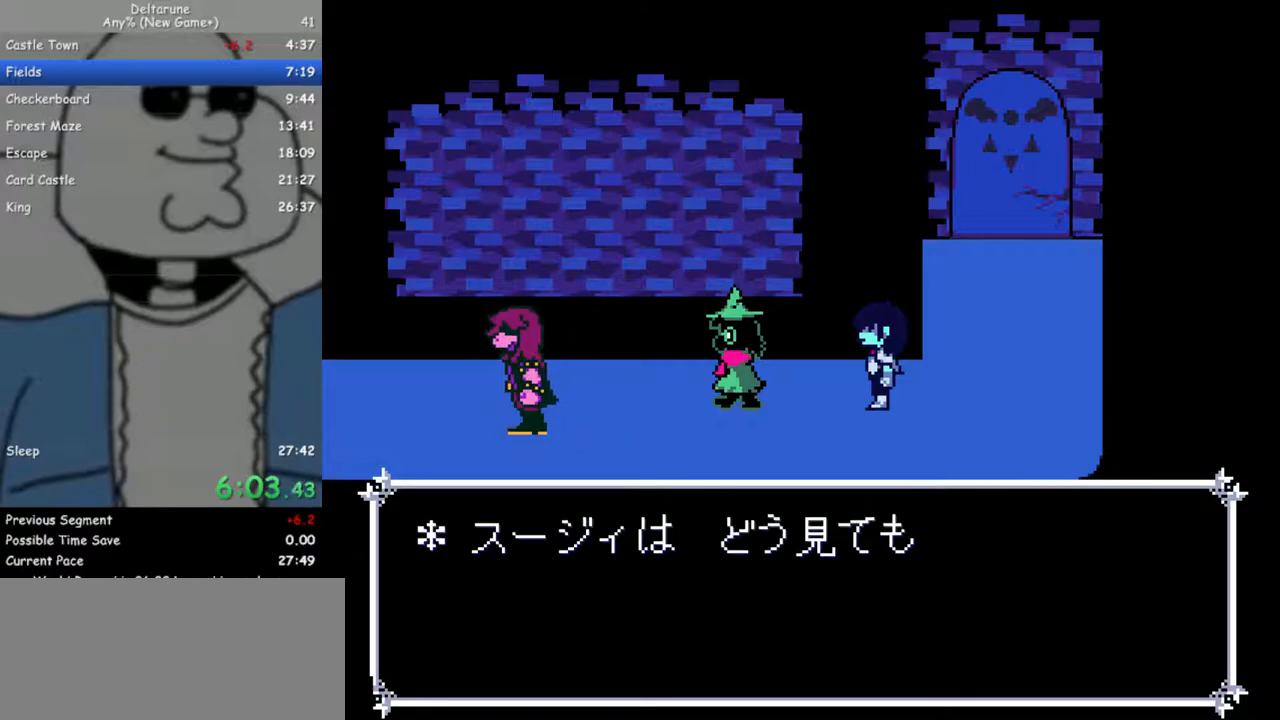
{"keys": ["left"], "events": [[17, "z", "up"], [67, "return", "down"], [100, "z", "down"], [150, "return", "up"], [250, "return", "down"], [250, "z", "up"], [300, "z", "down"], [333, "return", "up"], [433, "return", "down"], [433, "z", "up"], [483, "return", "up"]]}
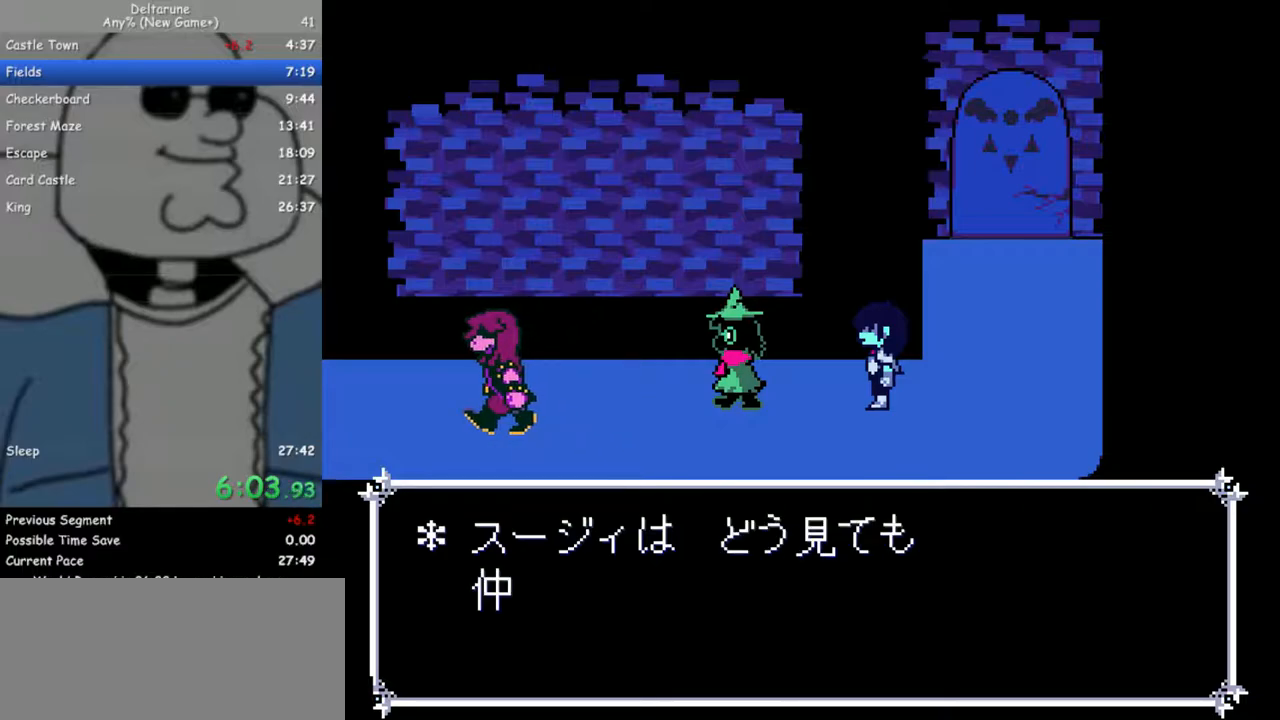
{"keys": ["left"], "events": [[33, "z", "down"], [67, "return", "down"], [117, "z", "up"], [167, "return", "up"], [217, "z", "down"], [267, "return", "down"], [317, "return", "up"], [317, "z", "up"], [400, "return", "down"], [400, "z", "down"], [500, "return", "up"], [500, "z", "up"]]}
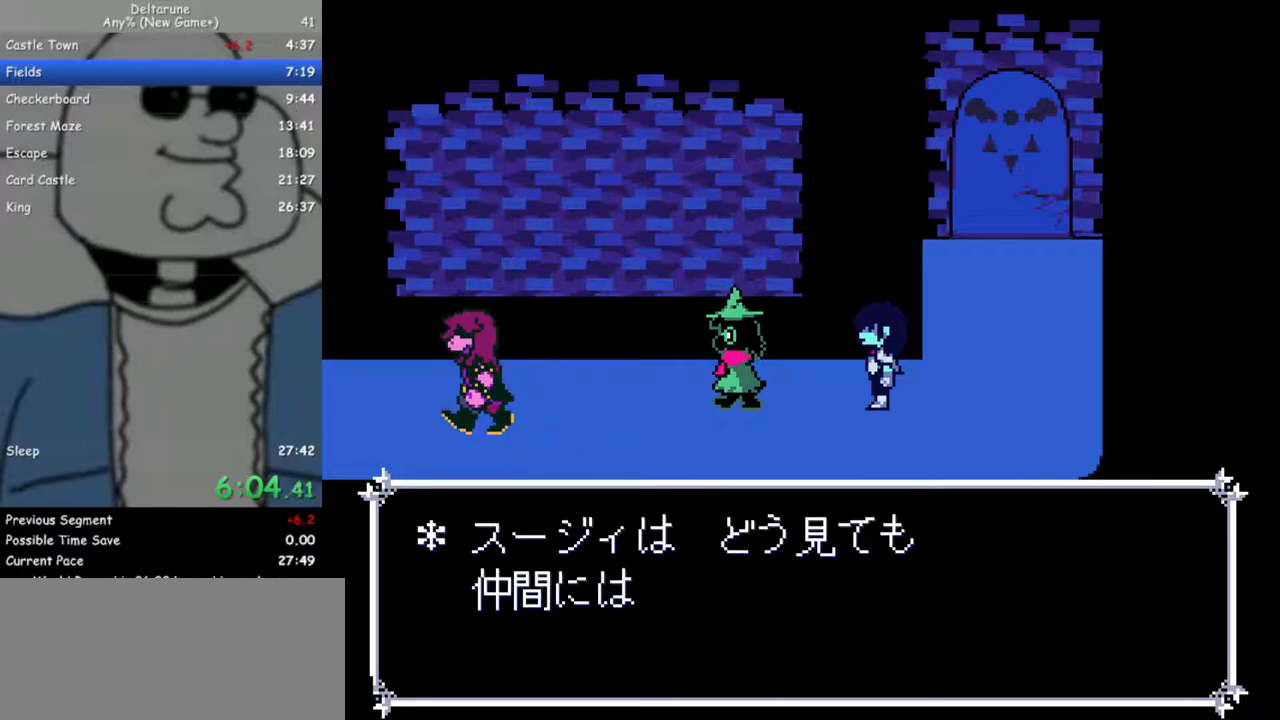
{"keys": ["left", "z"], "events": [[50, "return", "down"], [50, "z", "down"], [133, "return", "up"], [183, "z", "up"], [233, "return", "down"], [233, "z", "down"], [317, "return", "up"], [367, "return", "down"], [367, "z", "up"], [467, "return", "up"], [467, "z", "down"]]}
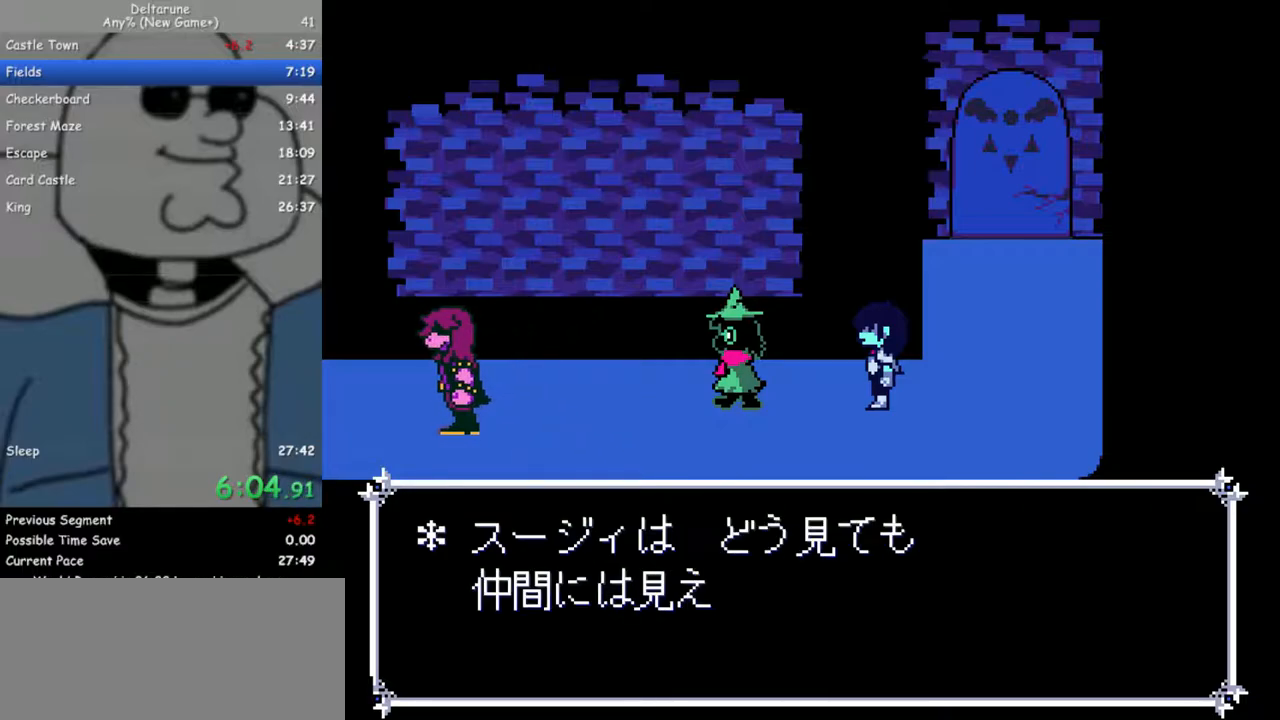
{"keys": ["left", "z"], "events": [[50, "return", "down"], [50, "z", "up"], [150, "return", "up"], [150, "z", "down"], [250, "return", "down"], [250, "z", "up"], [283, "return", "up"], [283, "z", "down"], [383, "return", "down"], [383, "z", "up"], [483, "return", "up"], [483, "z", "down"]]}
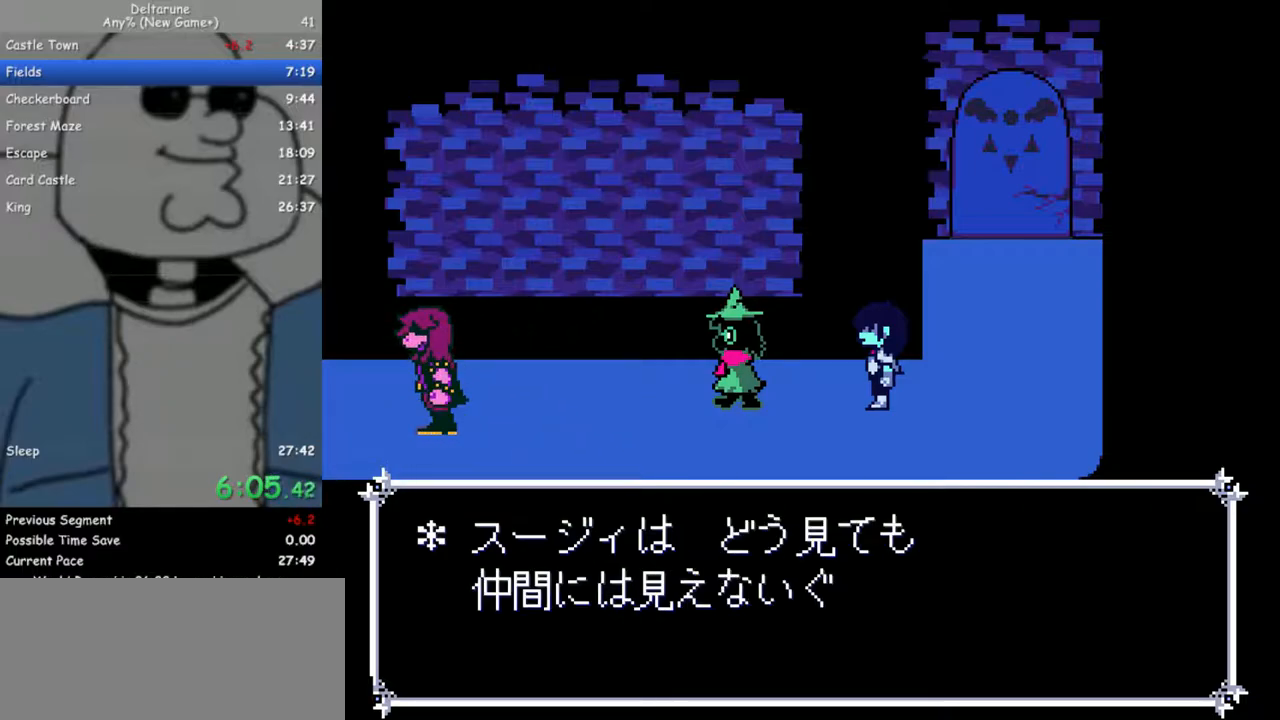
{"keys": ["left"], "events": [[67, "return", "down"], [67, "z", "up"], [117, "return", "up"], [167, "z", "down"], [267, "return", "down"], [300, "z", "up"], [350, "return", "up"], [400, "return", "down"], [400, "z", "down"], [500, "return", "up"], [500, "z", "up"]]}
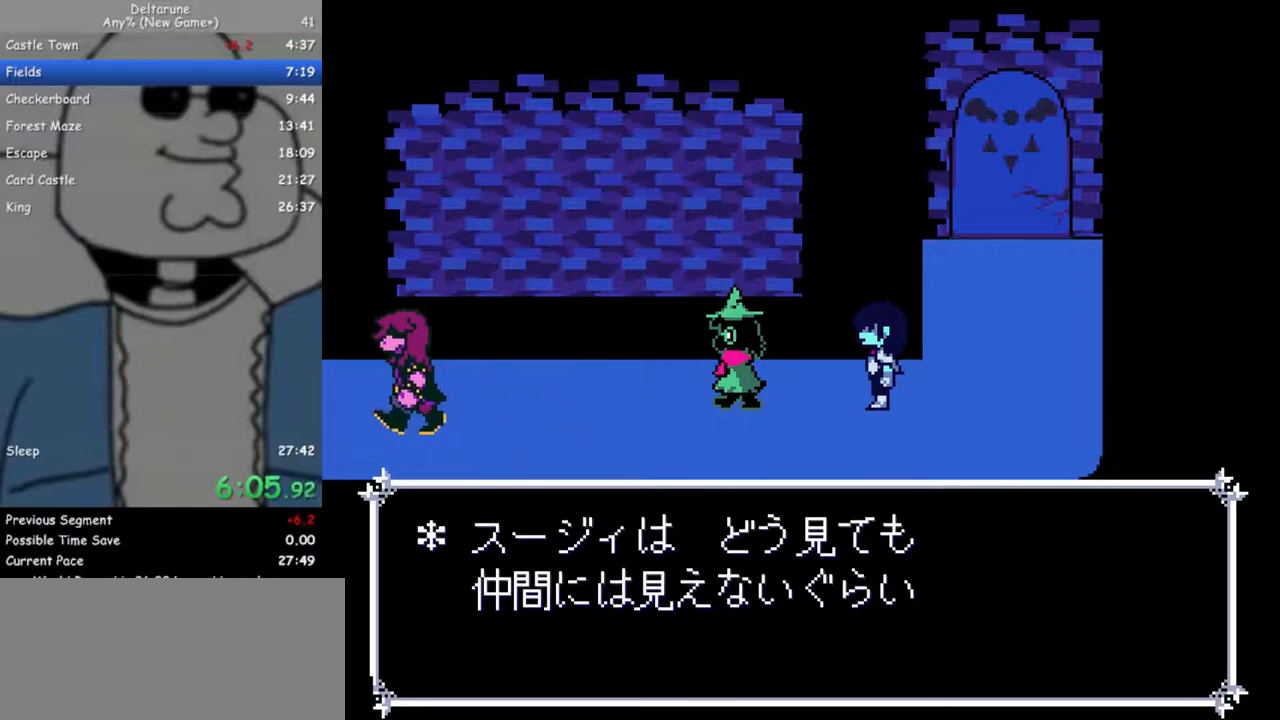
{"keys": ["left"], "events": []}
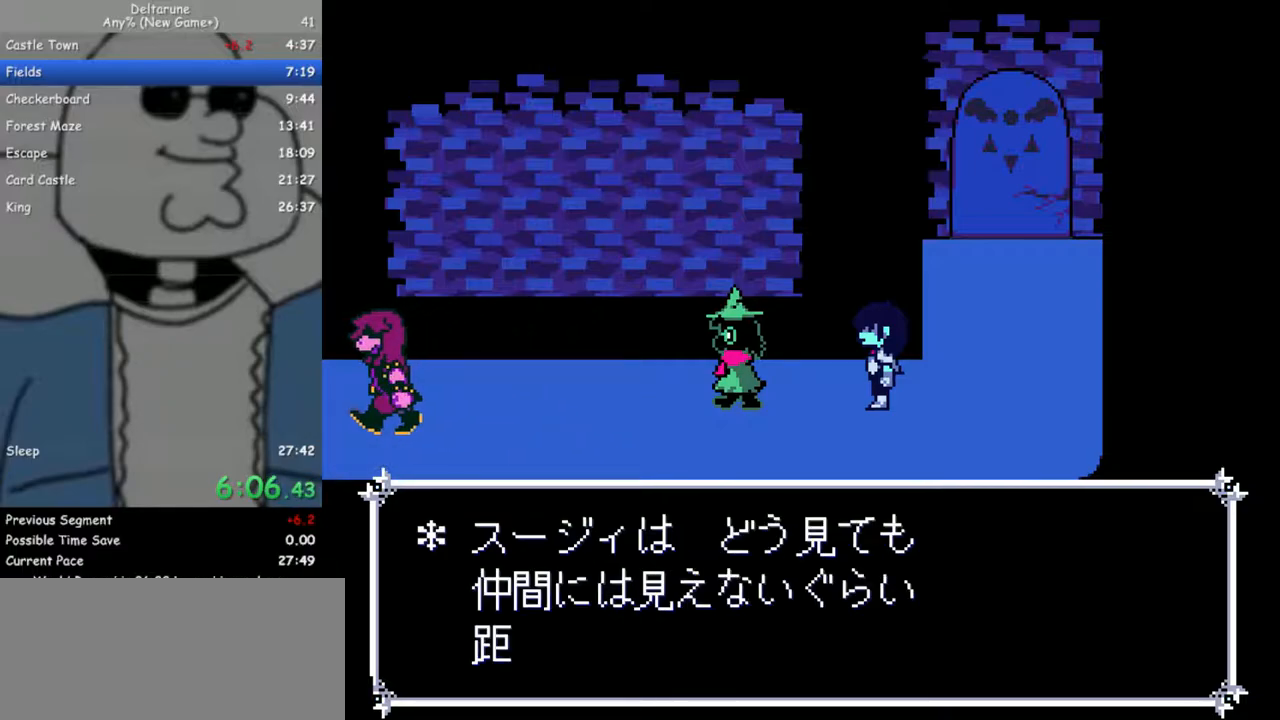
{"keys": ["left"], "events": []}
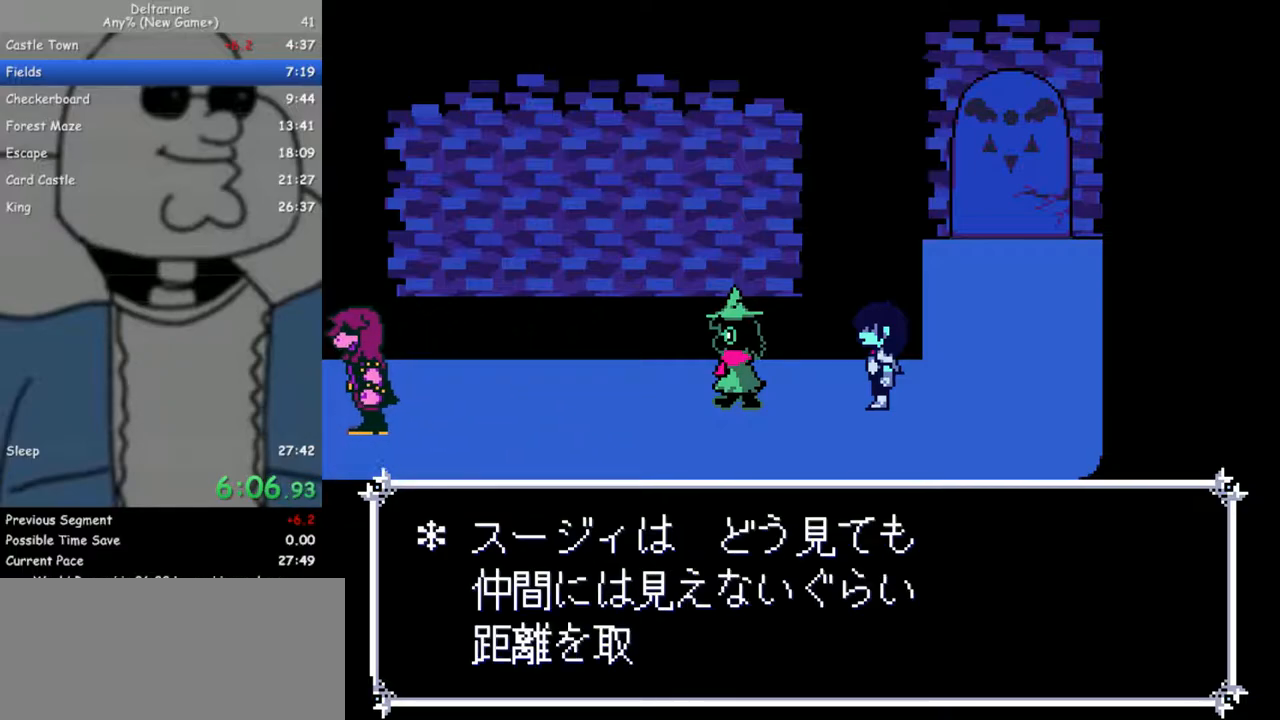
{"keys": ["left"], "events": []}
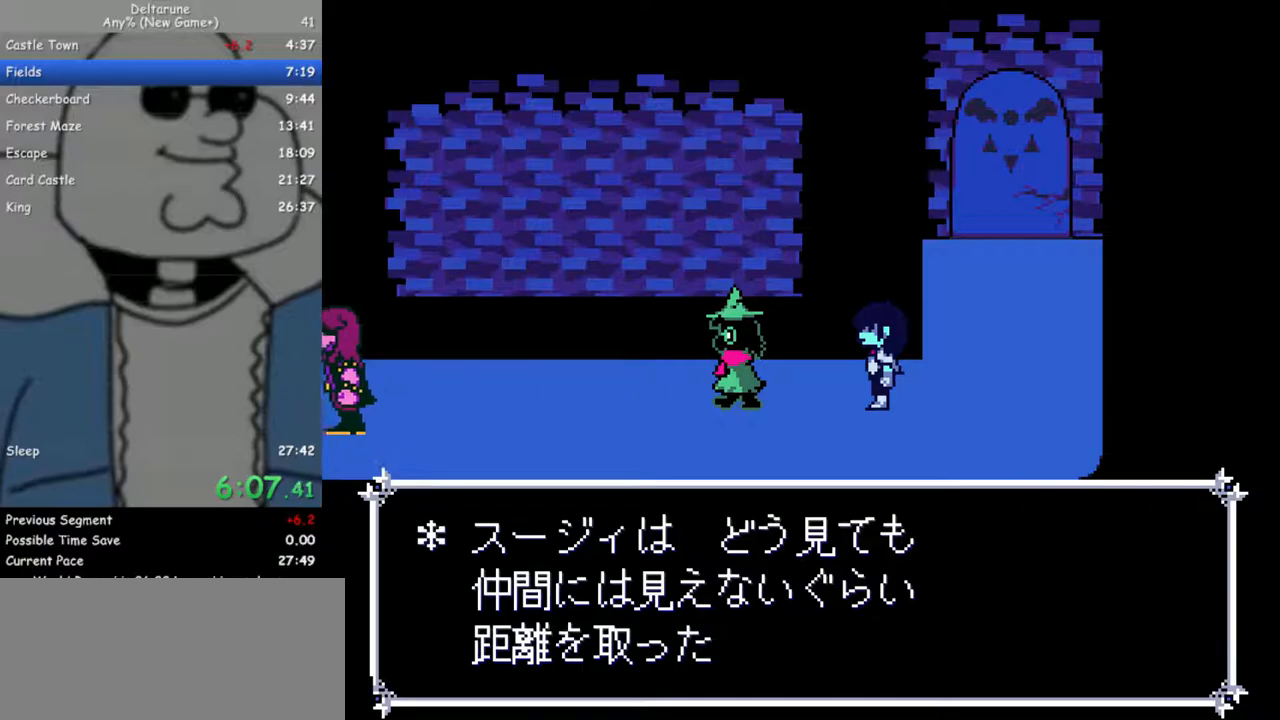
{"keys": ["left", "z"], "events": [[267, "return", "down"], [267, "z", "down"], [317, "return", "up"], [367, "z", "up"], [417, "return", "down"], [467, "z", "down"], [500, "return", "up"]]}
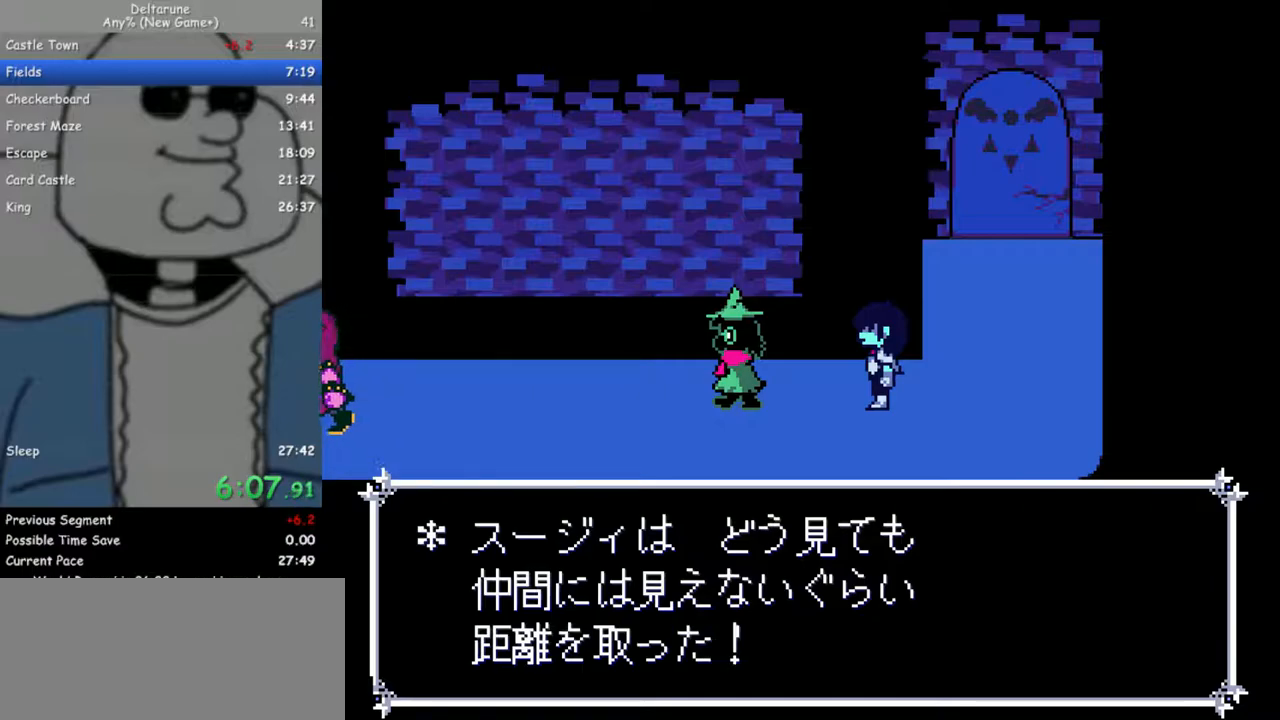
{"keys": ["left", "z"], "events": [[50, "z", "up"], [100, "return", "down"], [100, "z", "down"], [200, "return", "up"], [233, "return", "down"], [233, "z", "up"], [283, "z", "down"], [333, "return", "up"], [383, "z", "up"], [433, "return", "down"], [467, "return", "up"], [467, "z", "down"]]}
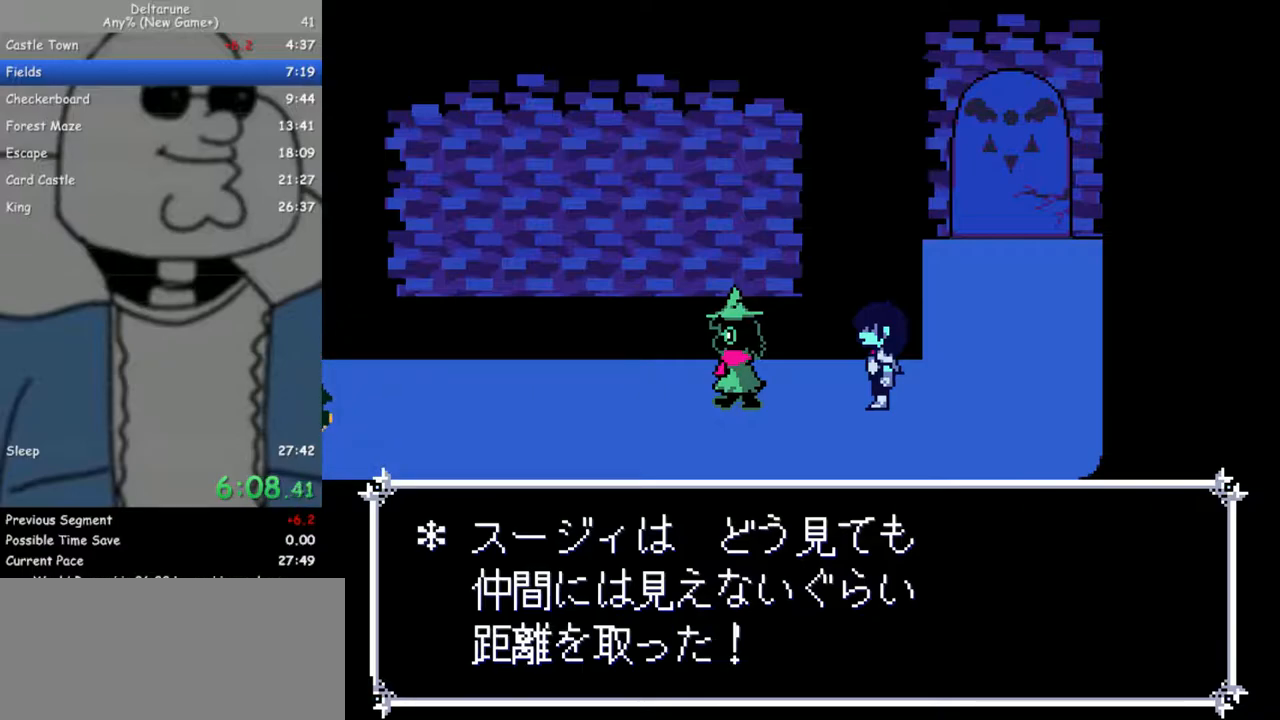
{"keys": ["left", "return", "z"], "events": [[67, "return", "down"], [67, "z", "up"], [167, "return", "up"], [167, "z", "down"], [250, "return", "down"], [300, "z", "up"], [350, "return", "up"], [400, "z", "down"], [450, "return", "down"]]}
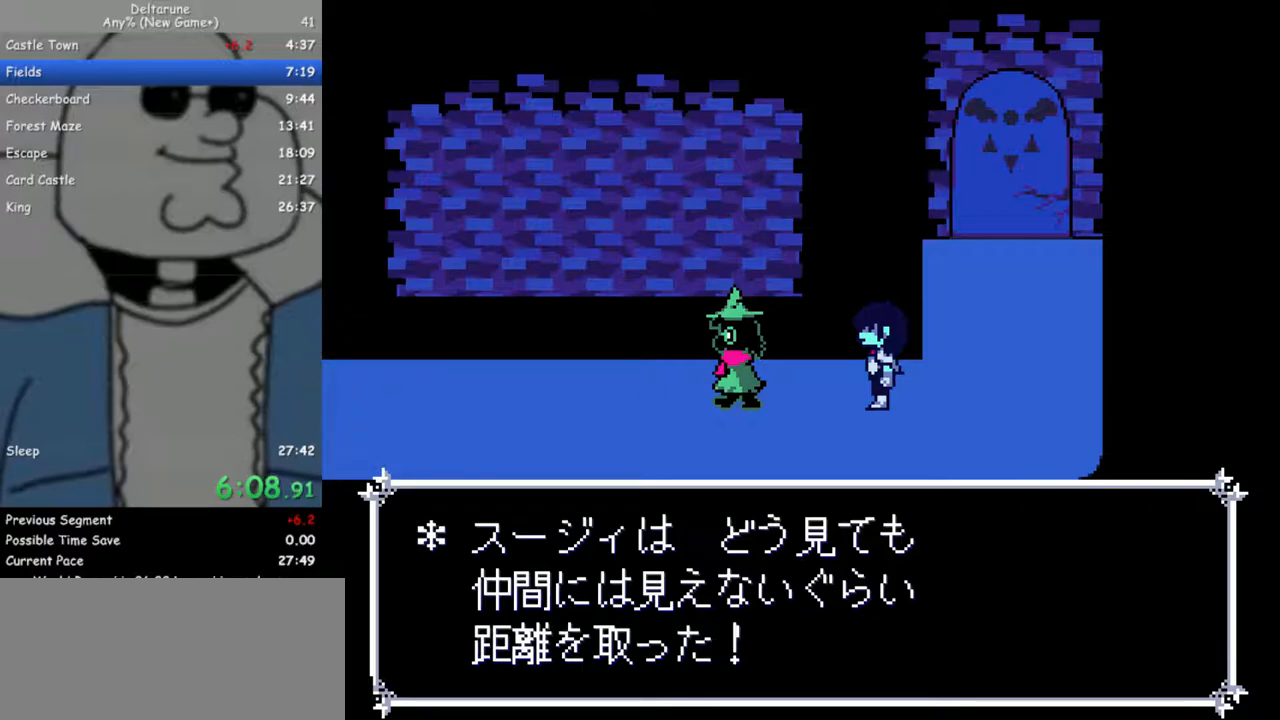
{"keys": ["left", "return", "z"], "events": [[33, "return", "up"], [33, "z", "up"], [83, "return", "down"], [83, "z", "down"], [183, "return", "up"], [183, "z", "up"], [267, "return", "down"], [317, "z", "down"], [367, "return", "up"], [417, "z", "up"], [450, "return", "down"], [500, "z", "down"]]}
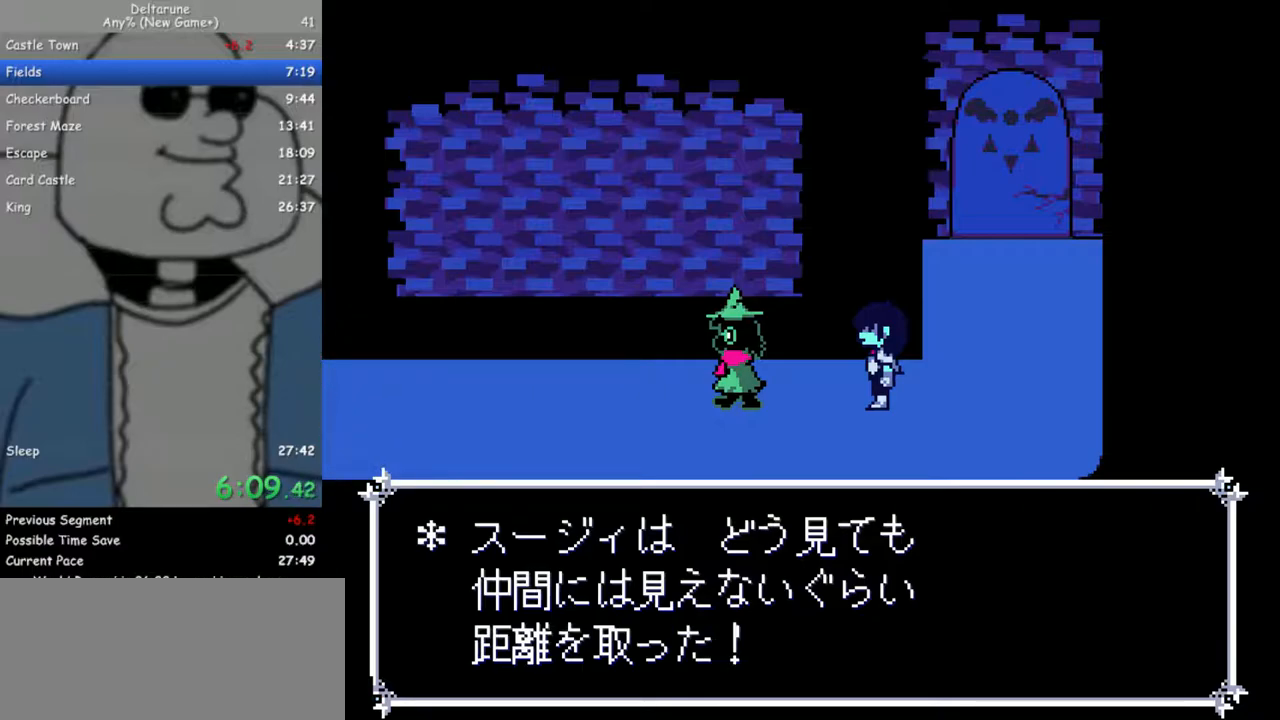
{"keys": ["left"], "events": [[50, "return", "up"], [100, "z", "up"], [150, "return", "down"], [183, "z", "down"], [233, "return", "up"], [283, "z", "up"], [333, "return", "down"], [333, "z", "down"], [417, "return", "up"], [467, "z", "up"]]}
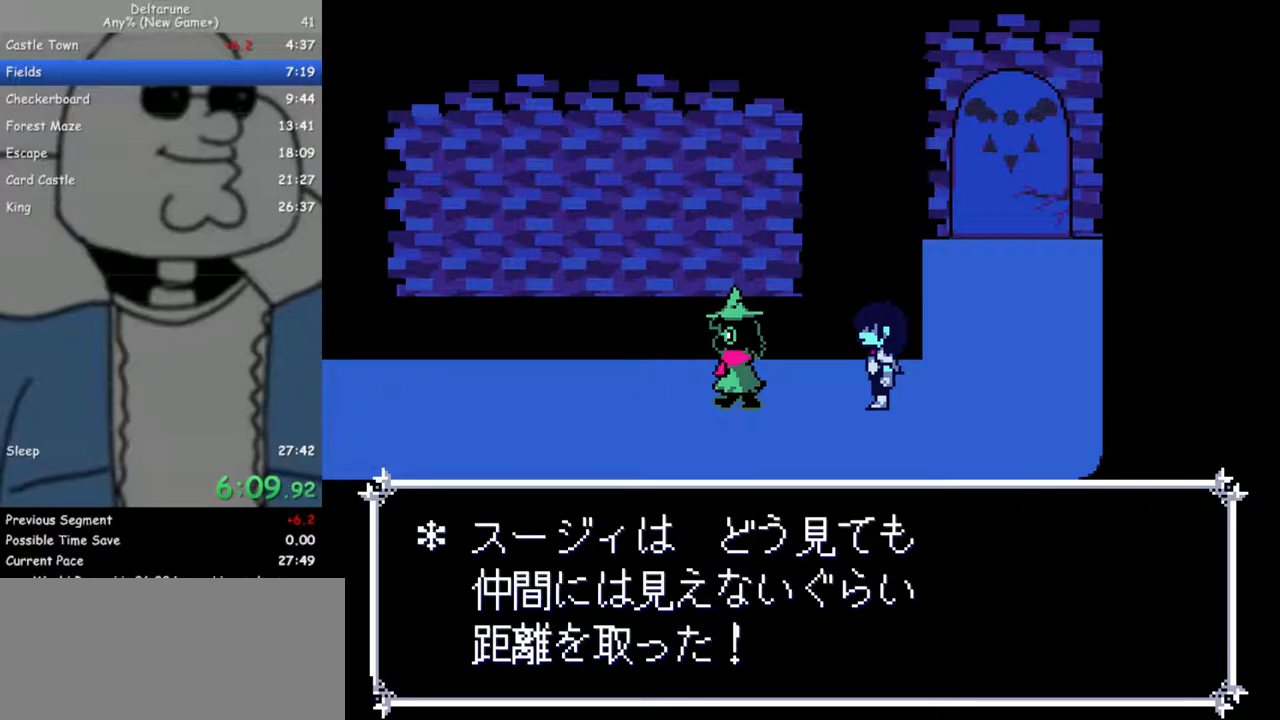
{"keys": ["left"], "events": [[17, "return", "down"], [17, "z", "down"], [117, "return", "up"], [117, "z", "up"], [200, "return", "down"], [200, "z", "down"], [250, "return", "up"], [300, "z", "up"], [350, "return", "down"], [433, "return", "up"], [433, "z", "down"], [483, "z", "up"]]}
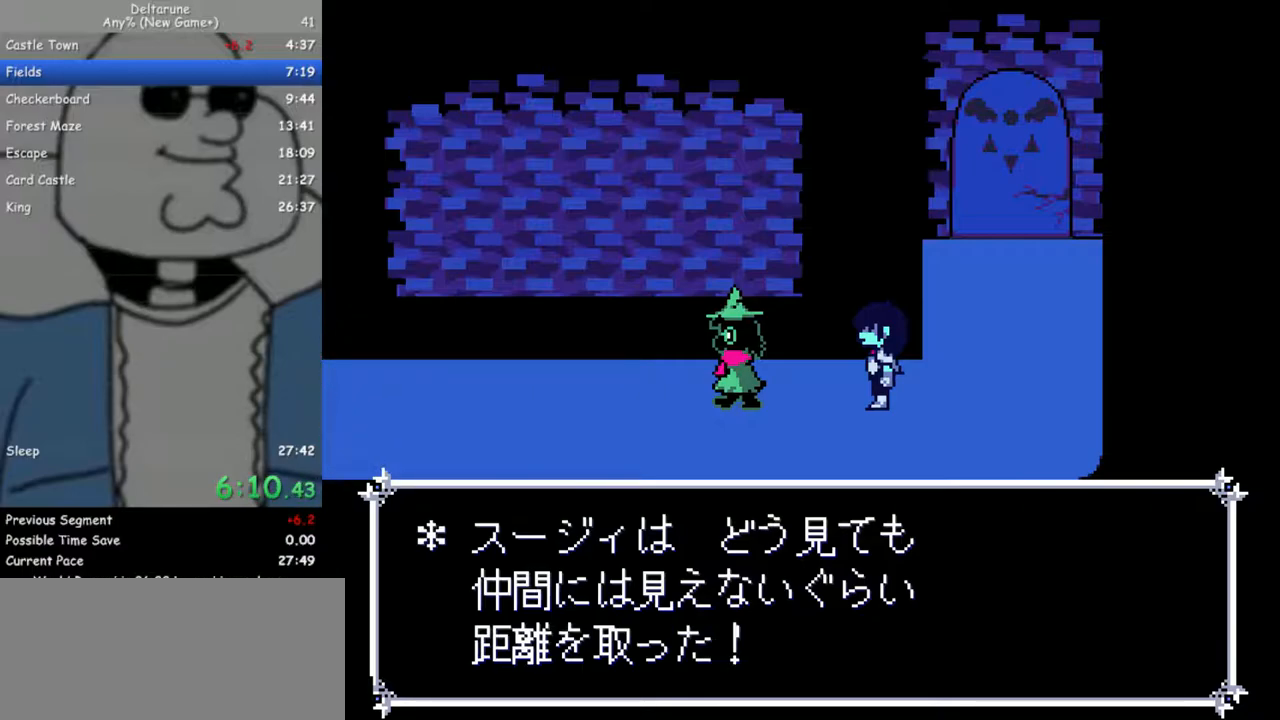
{"keys": ["left", "z"], "events": [[33, "return", "down"], [83, "z", "down"], [133, "return", "up"], [167, "z", "up"], [217, "return", "down"], [267, "z", "down"], [317, "return", "up"], [367, "return", "down"], [367, "z", "up"], [450, "z", "down"], [500, "return", "up"]]}